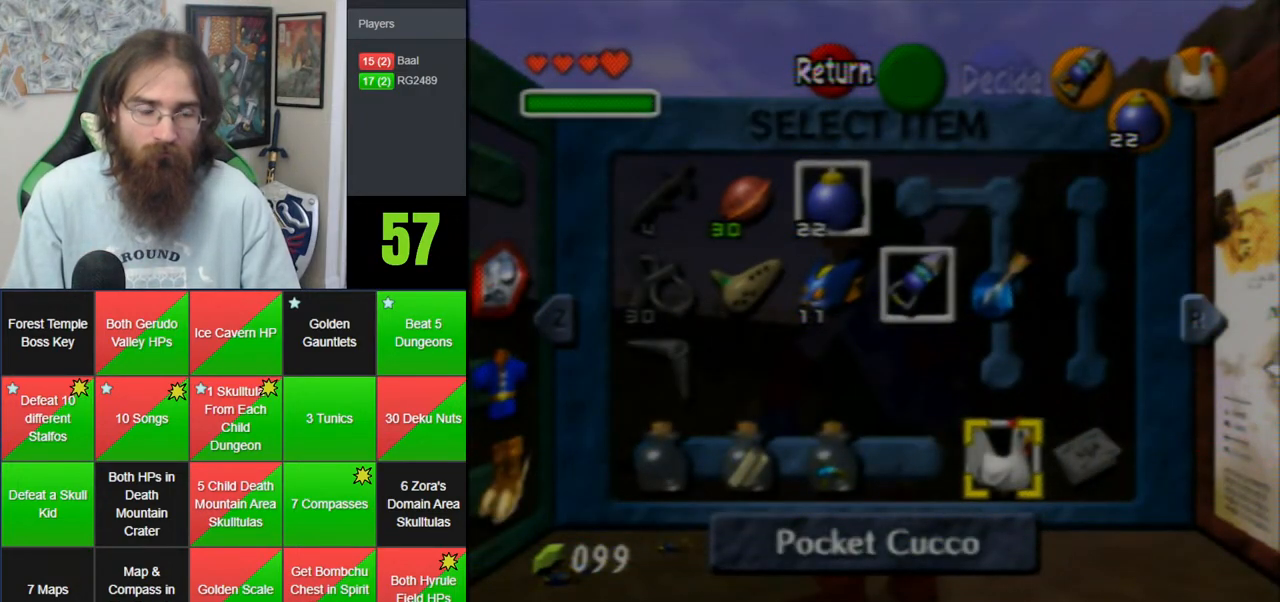
Gameplay with a controller (Nintendo layout); each line is a JSON object with the inputs held at the frame after it. "events" lists button and stick changes between this image and that frame as [ms after this image, input, new state], when the widget could be followed in between. Not read: B DPAD_DOWN DPAD_RIGHT DPAD_UP L1 L3 R1 R3 START X Y.
{"buttons": [], "left_stick": "up", "events": [[267, "left_stick", "up"]]}
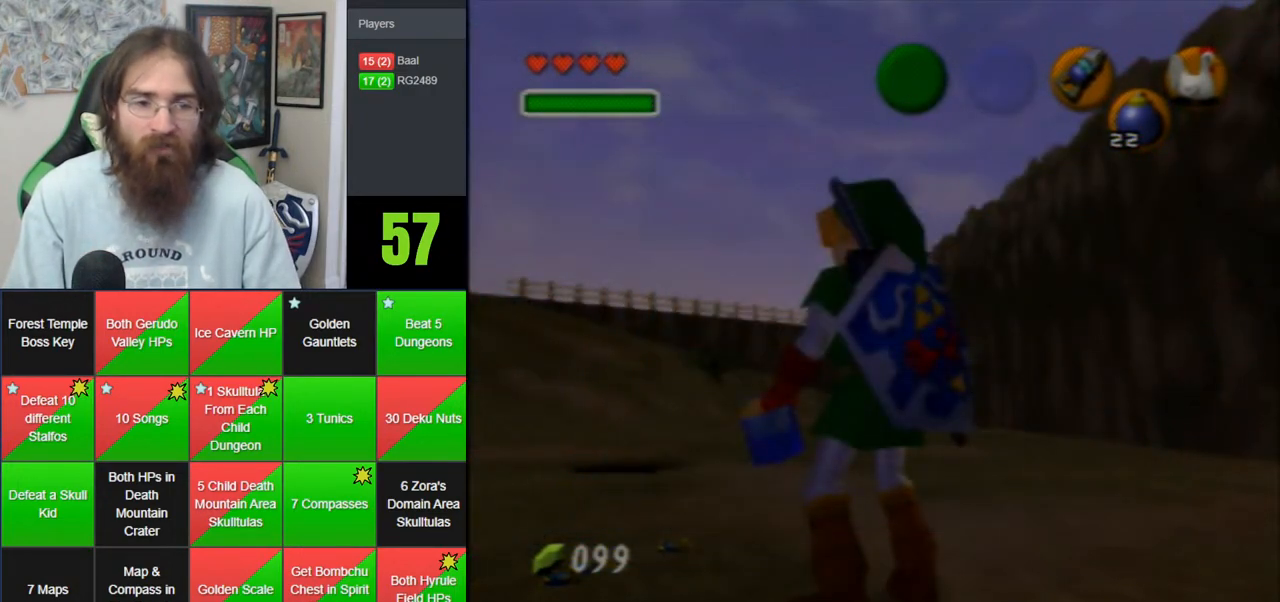
{"buttons": ["A"], "left_stick": "up-left", "events": [[83, "left_stick", "up-left"], [300, "A", "down"]]}
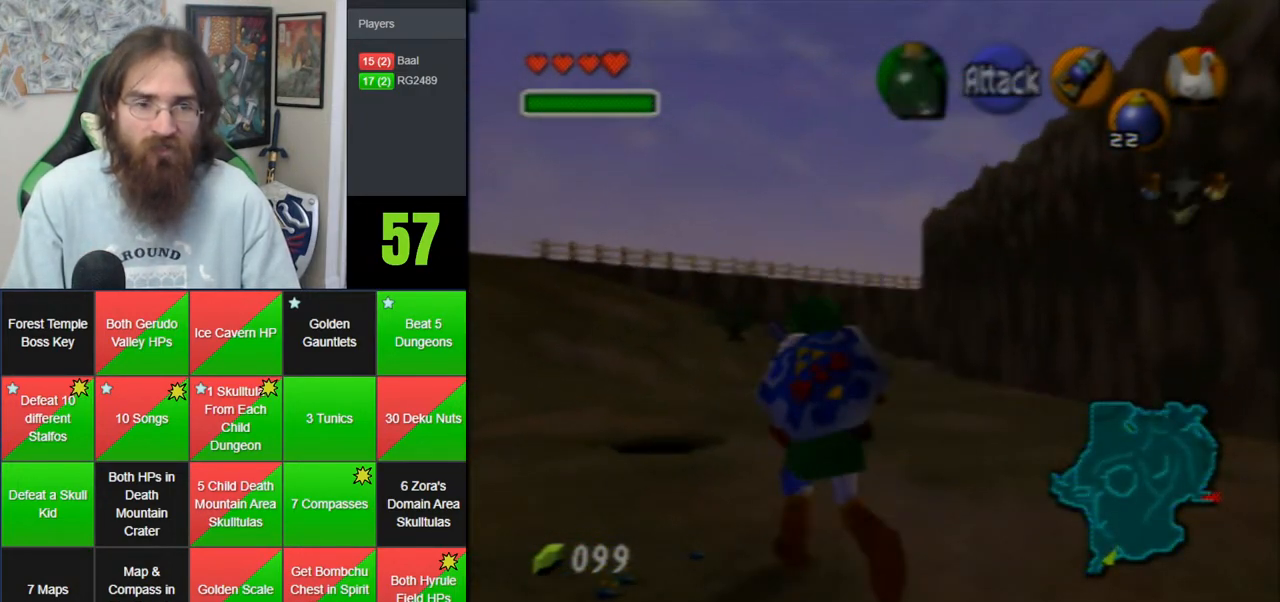
{"buttons": [], "left_stick": "up", "events": [[100, "A", "up"], [350, "left_stick", "up"]]}
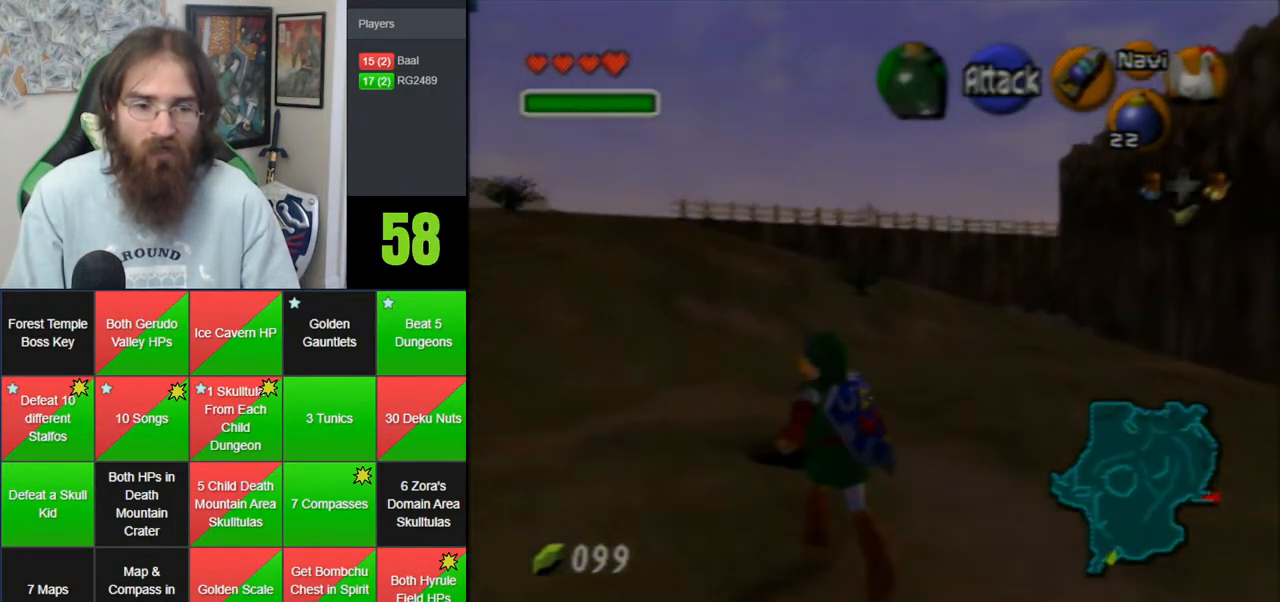
{"buttons": [], "left_stick": "center", "events": [[183, "left_stick", "center"]]}
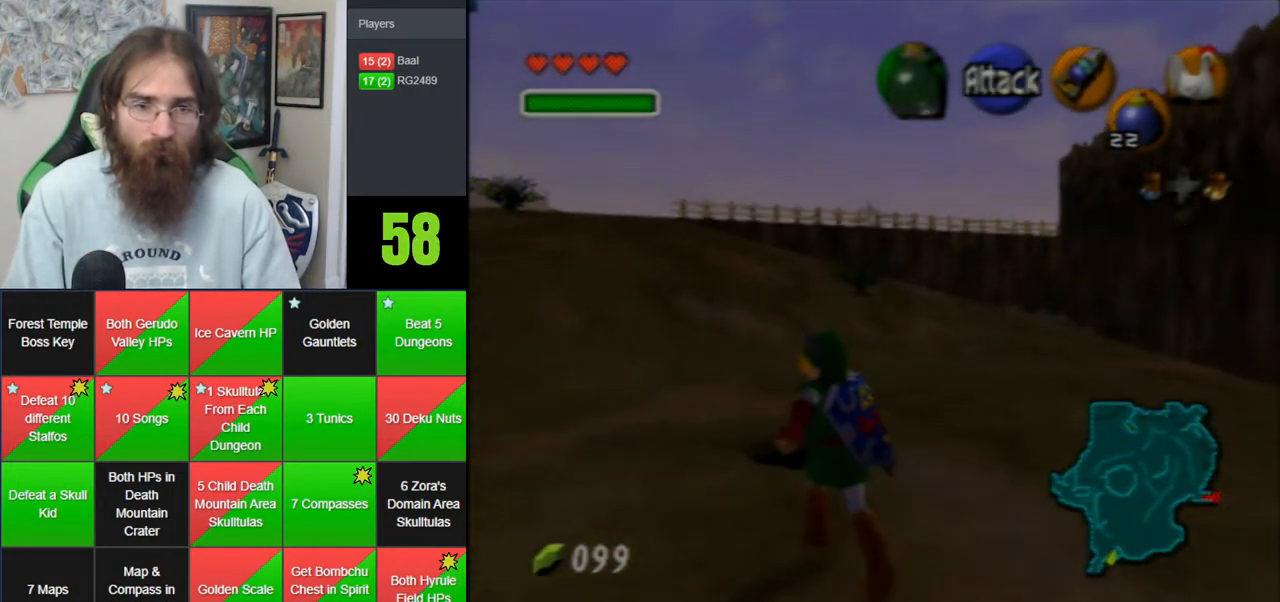
{"buttons": [], "left_stick": "center", "events": []}
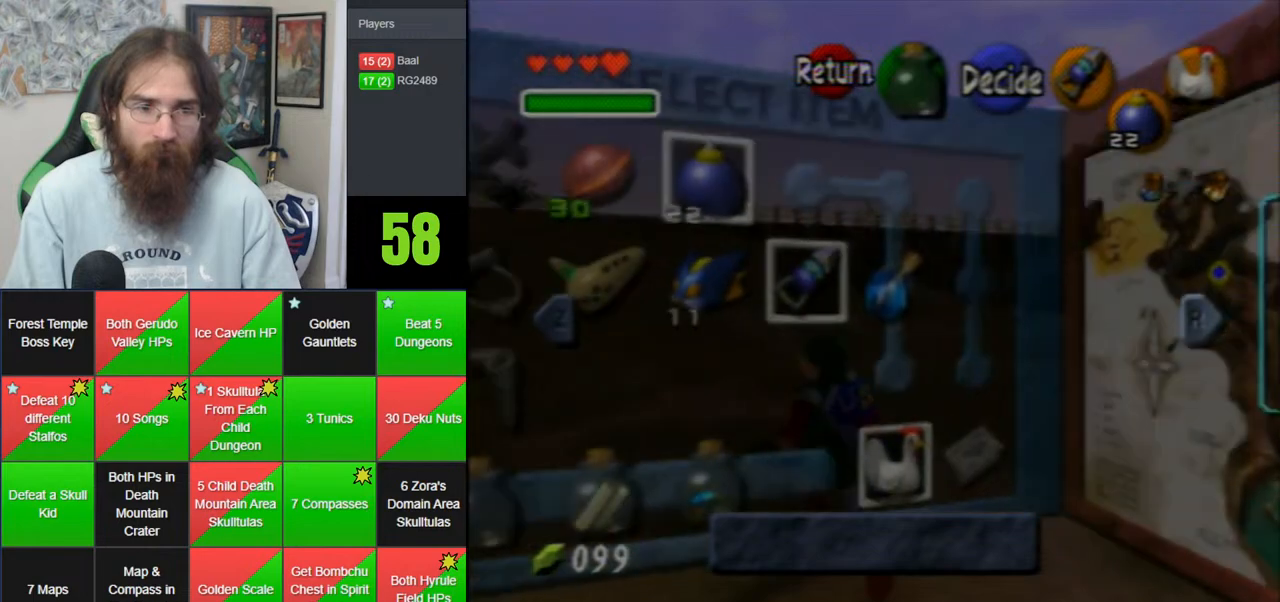
{"buttons": ["Z"], "left_stick": "left", "events": [[450, "left_stick", "left"], [483, "Z", "down"]]}
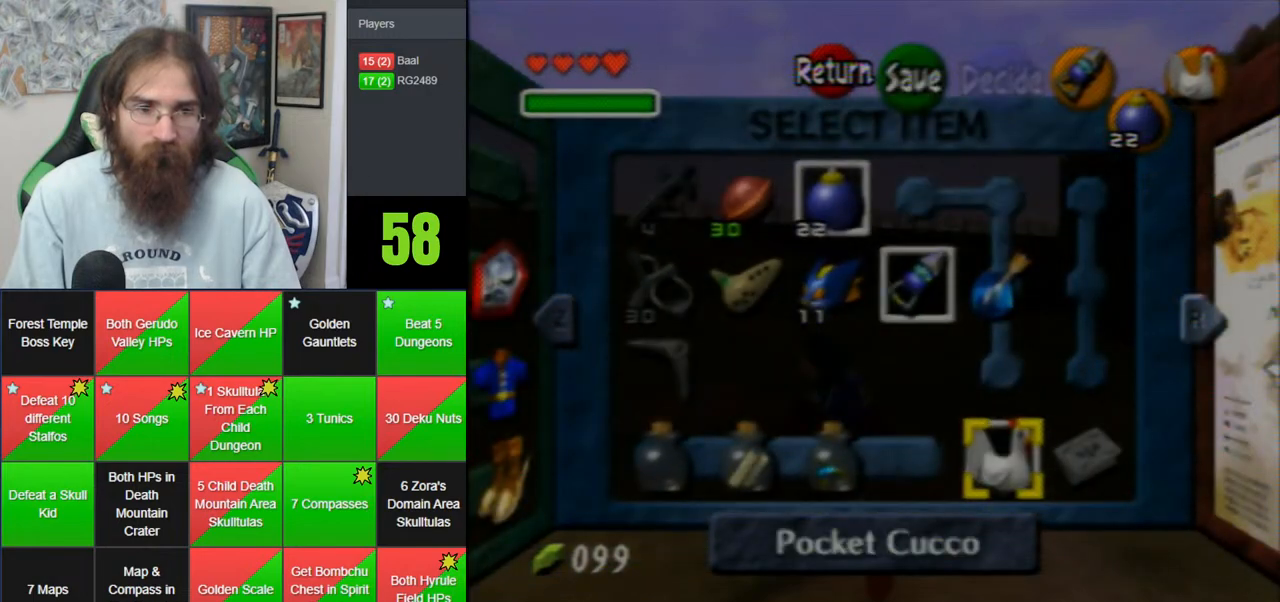
{"buttons": [], "left_stick": "left", "events": [[83, "left_stick", "center"], [117, "Z", "up"], [483, "left_stick", "left"]]}
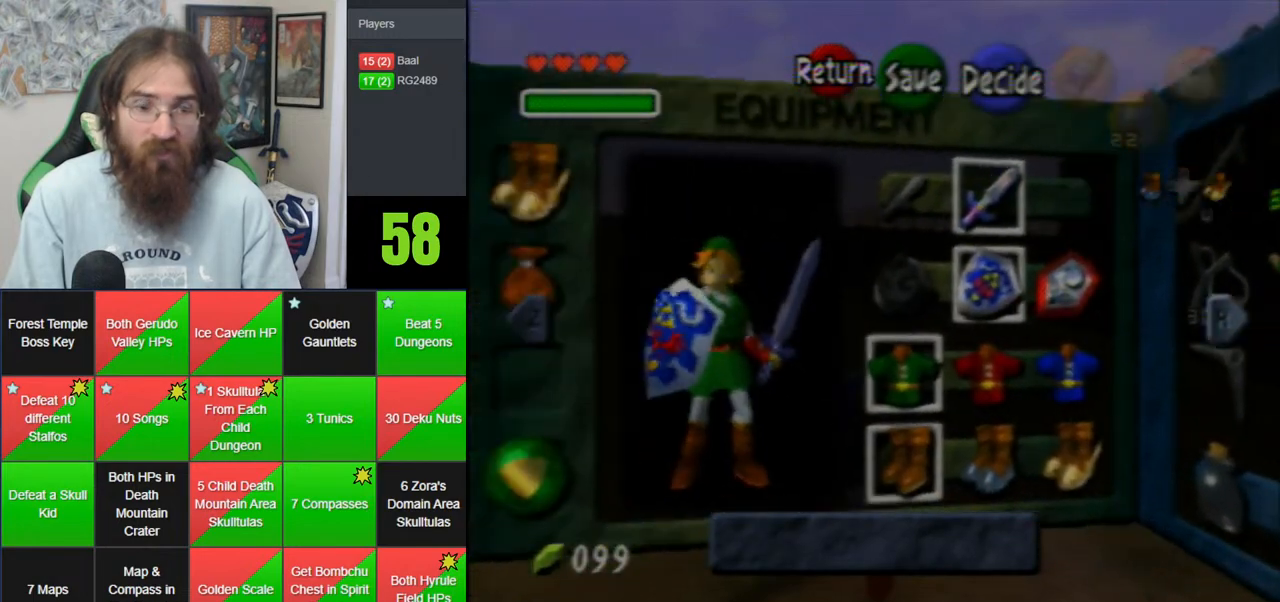
{"buttons": ["A"], "left_stick": "center", "events": [[117, "left_stick", "center"], [200, "left_stick", "left"], [333, "left_stick", "up"], [450, "A", "down"], [483, "left_stick", "center"]]}
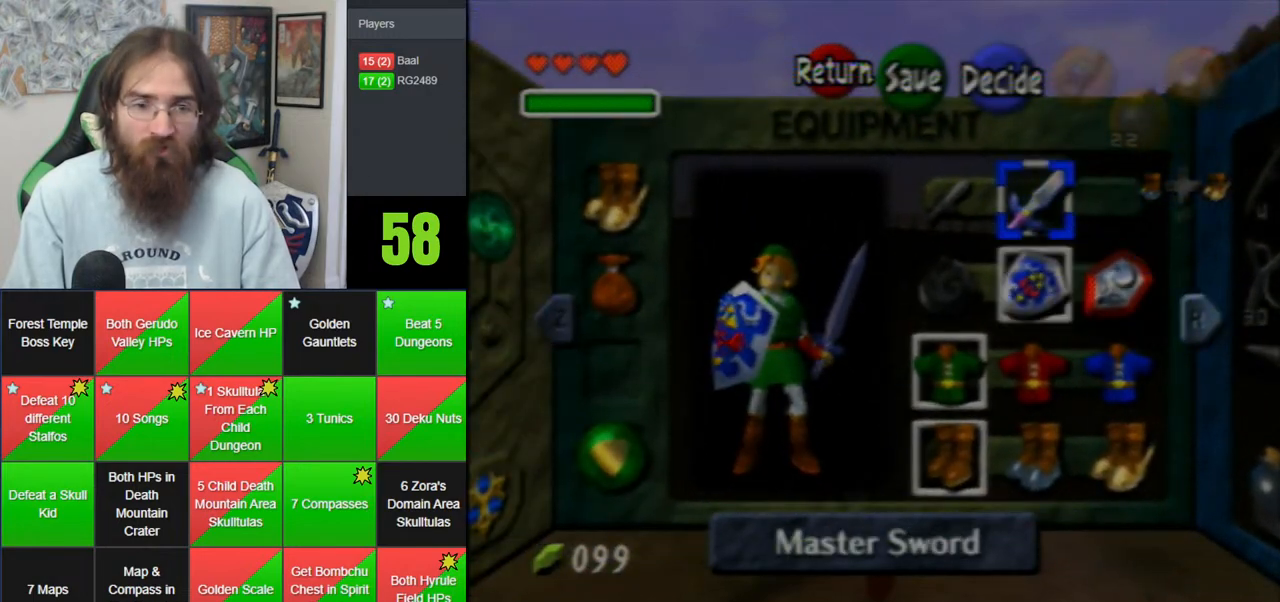
{"buttons": [], "left_stick": "center", "events": [[67, "A", "up"]]}
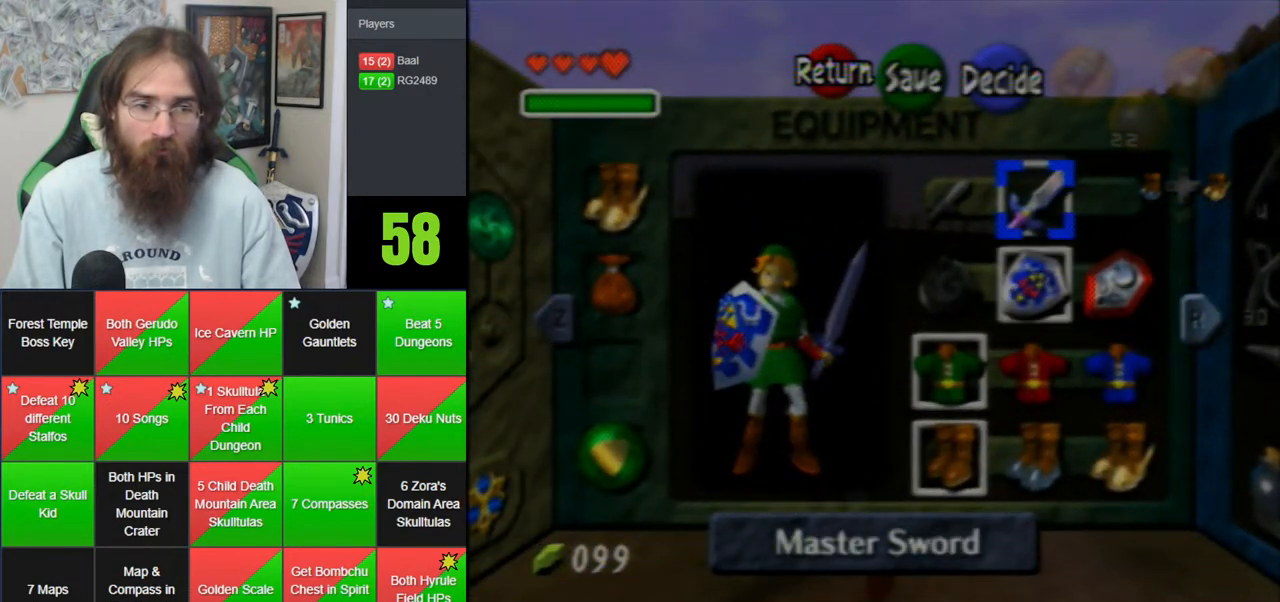
{"buttons": [], "left_stick": "center", "events": []}
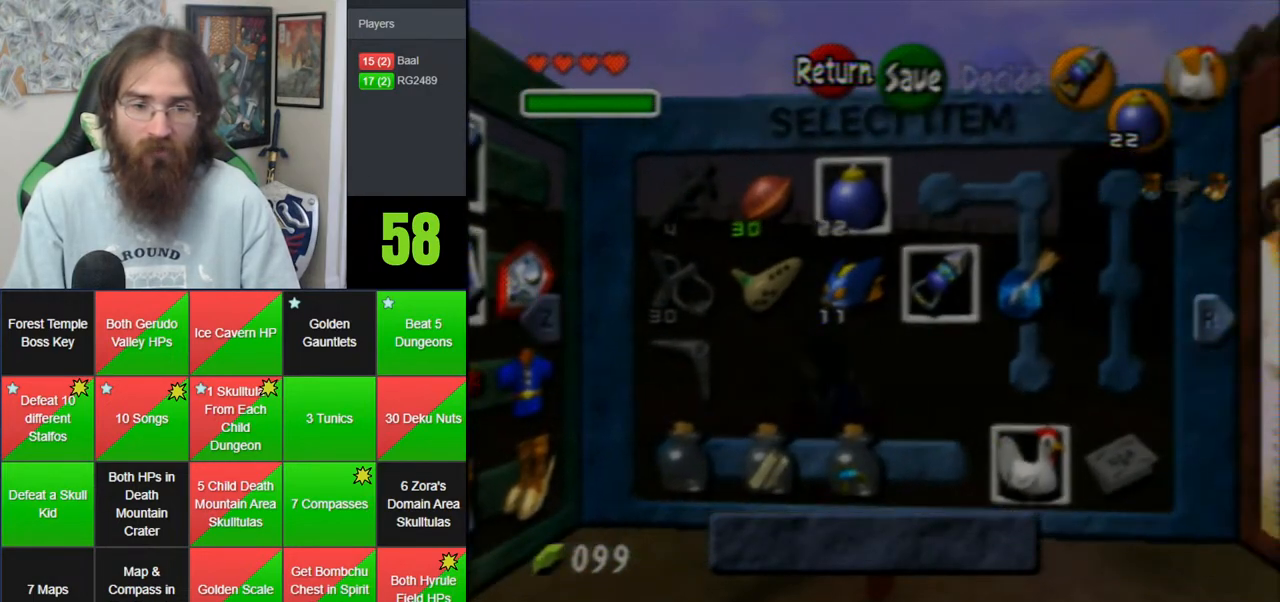
{"buttons": [], "left_stick": "up", "events": [[367, "left_stick", "up"]]}
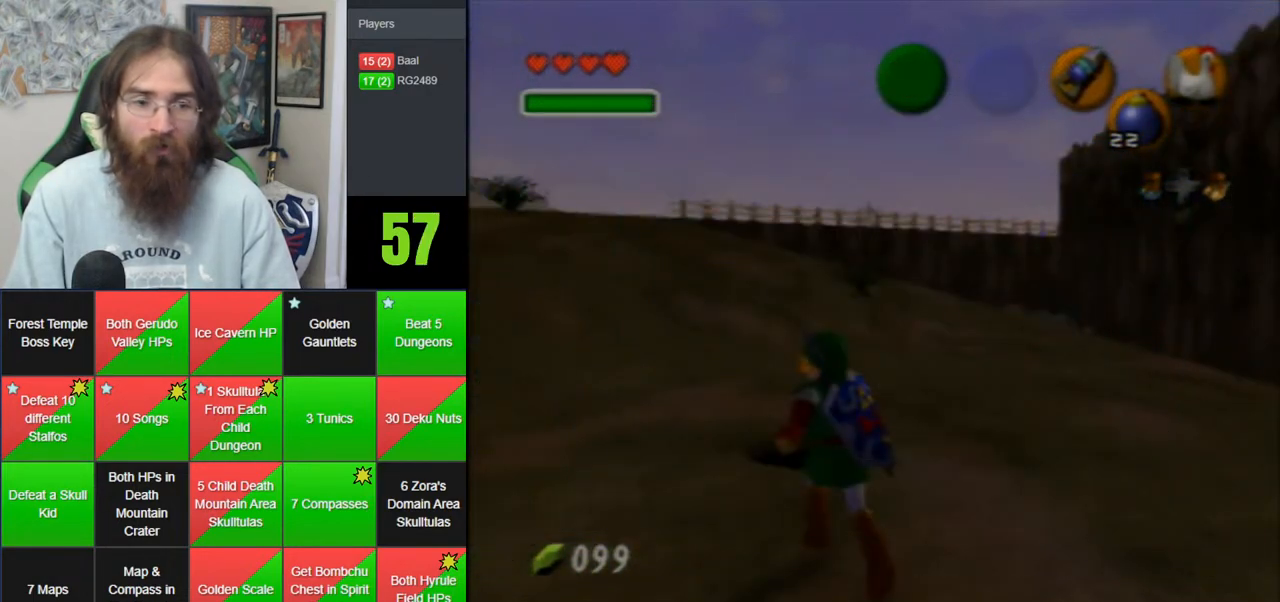
{"buttons": [], "left_stick": "up", "events": [[267, "left_stick", "up-left"], [383, "left_stick", "up"]]}
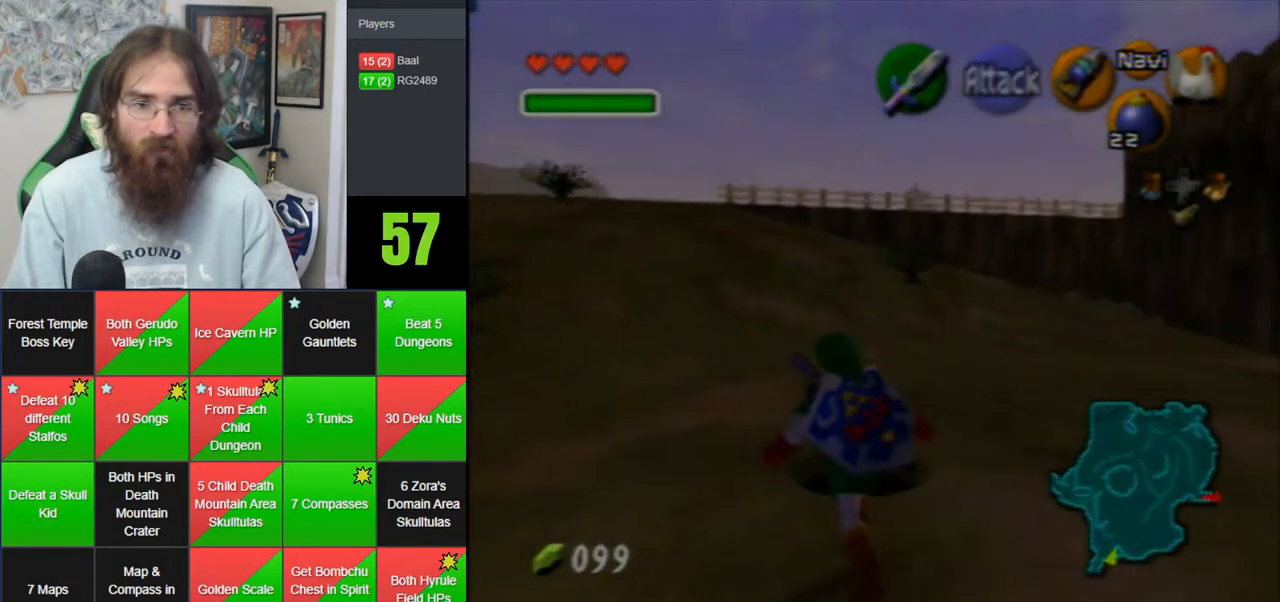
{"buttons": [], "left_stick": "up", "events": [[200, "A", "down"], [300, "A", "up"], [350, "A", "down"], [483, "A", "up"]]}
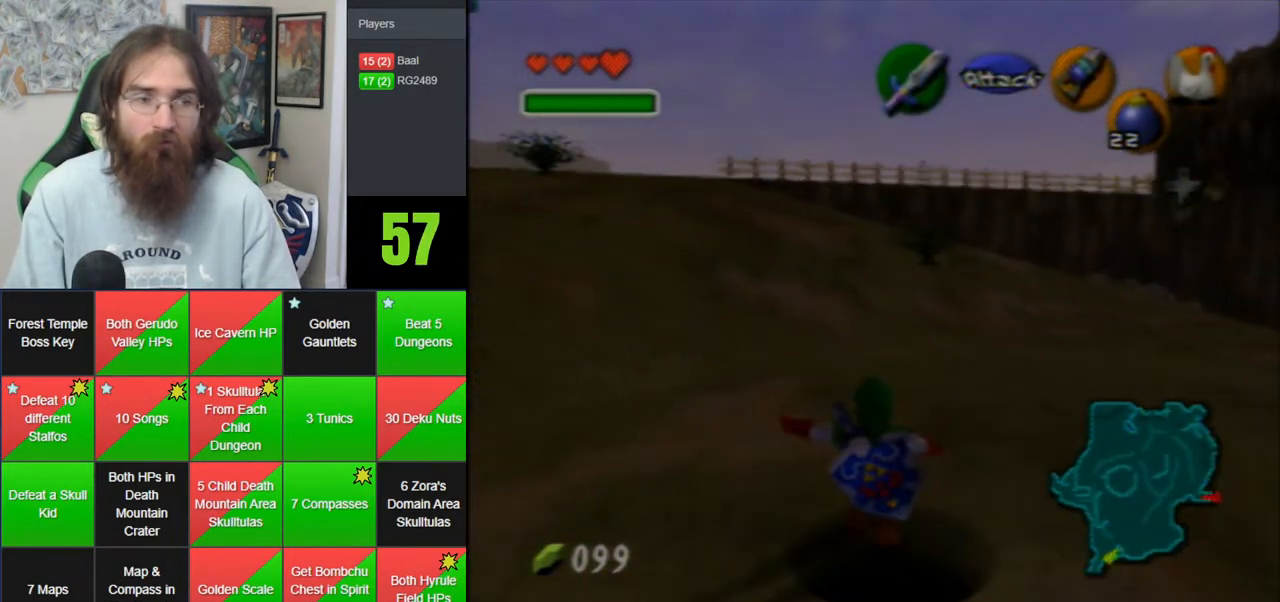
{"buttons": [], "left_stick": "center", "events": [[67, "left_stick", "center"]]}
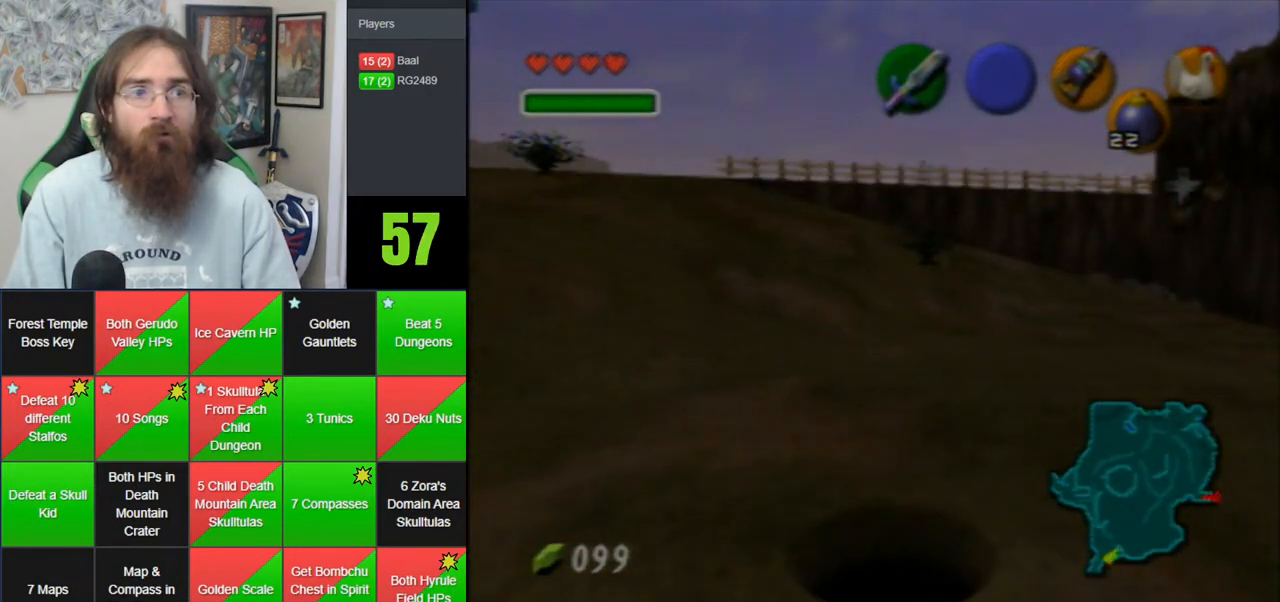
{"buttons": [], "left_stick": "center", "events": []}
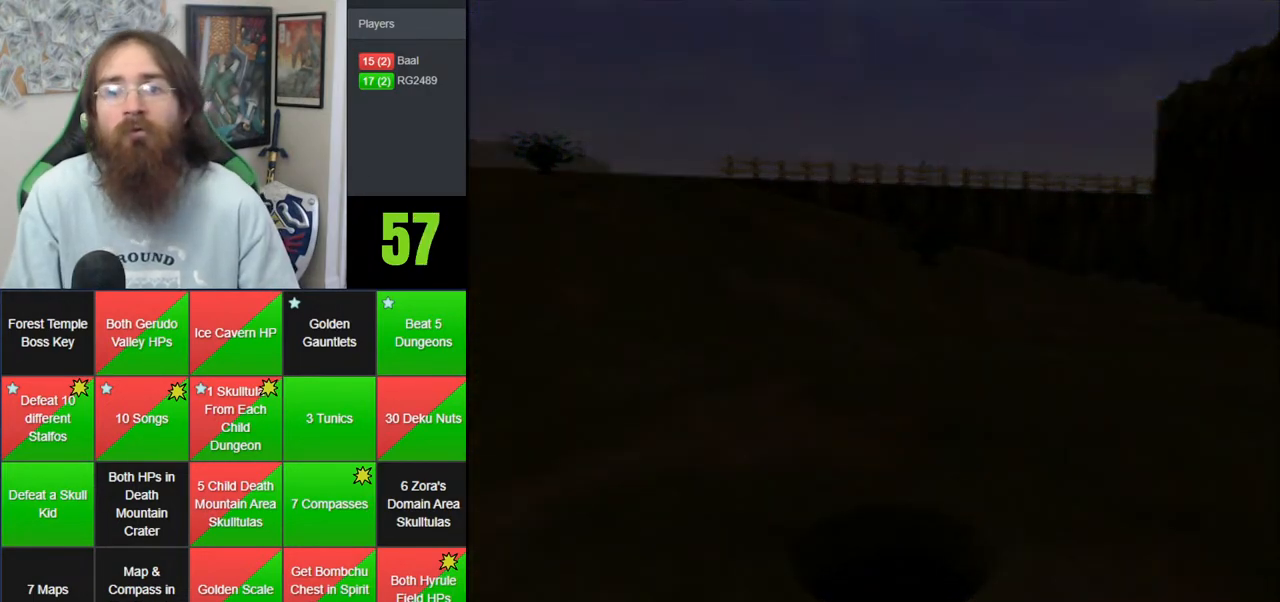
{"buttons": [], "left_stick": "center", "events": []}
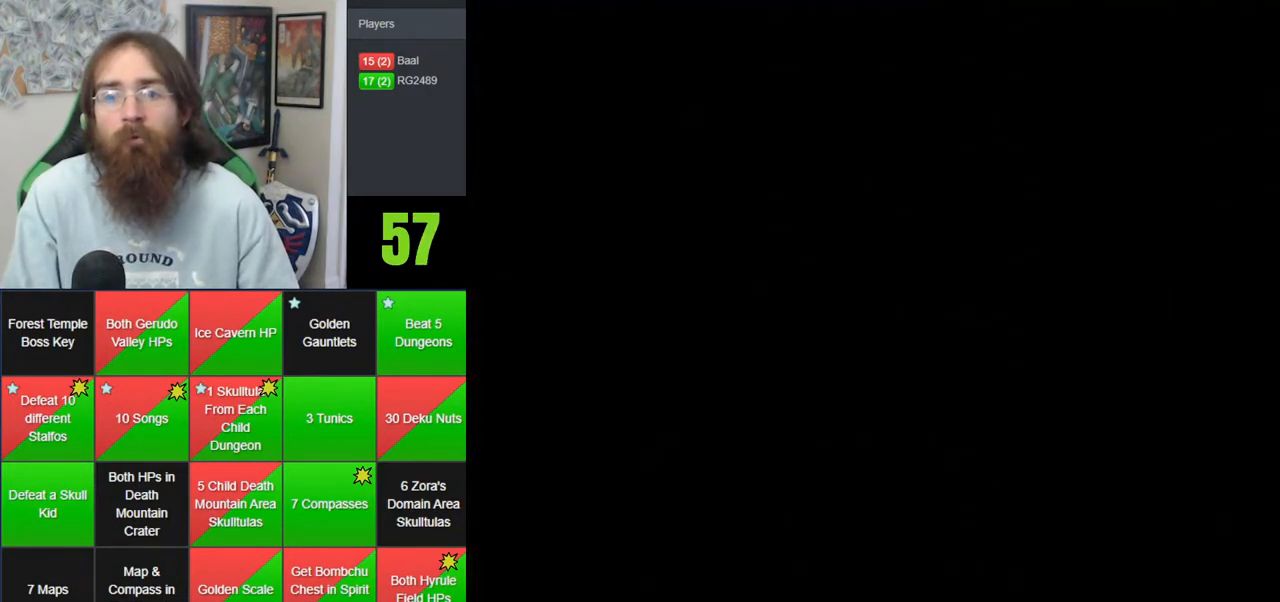
{"buttons": [], "left_stick": "center", "events": []}
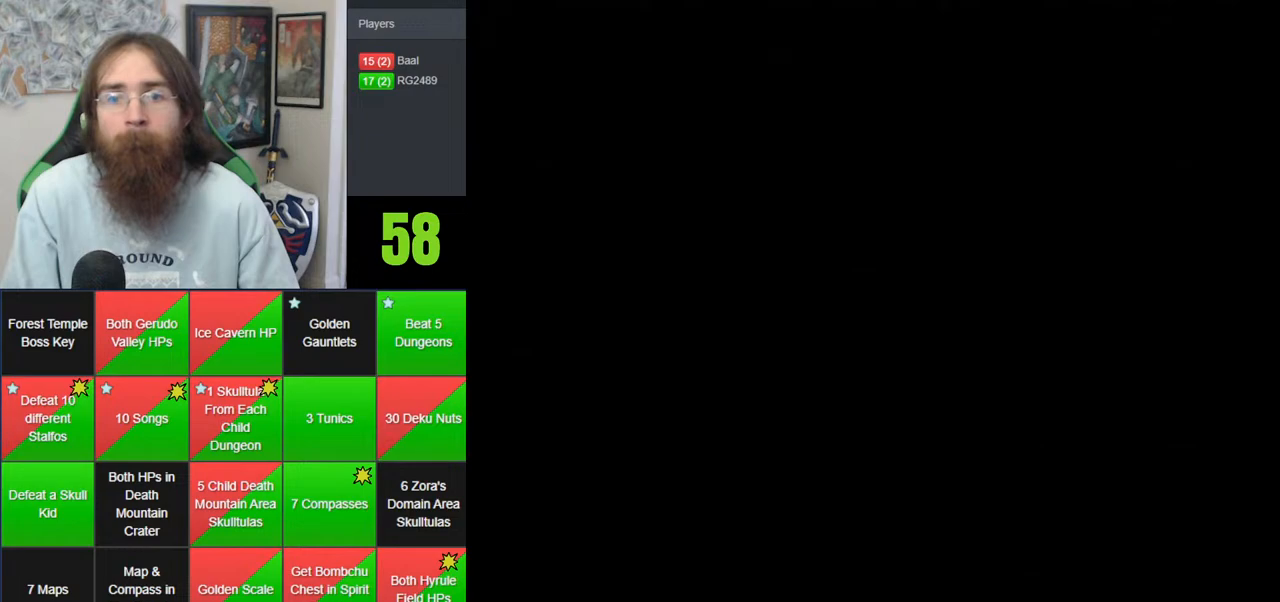
{"buttons": [], "left_stick": "center", "events": []}
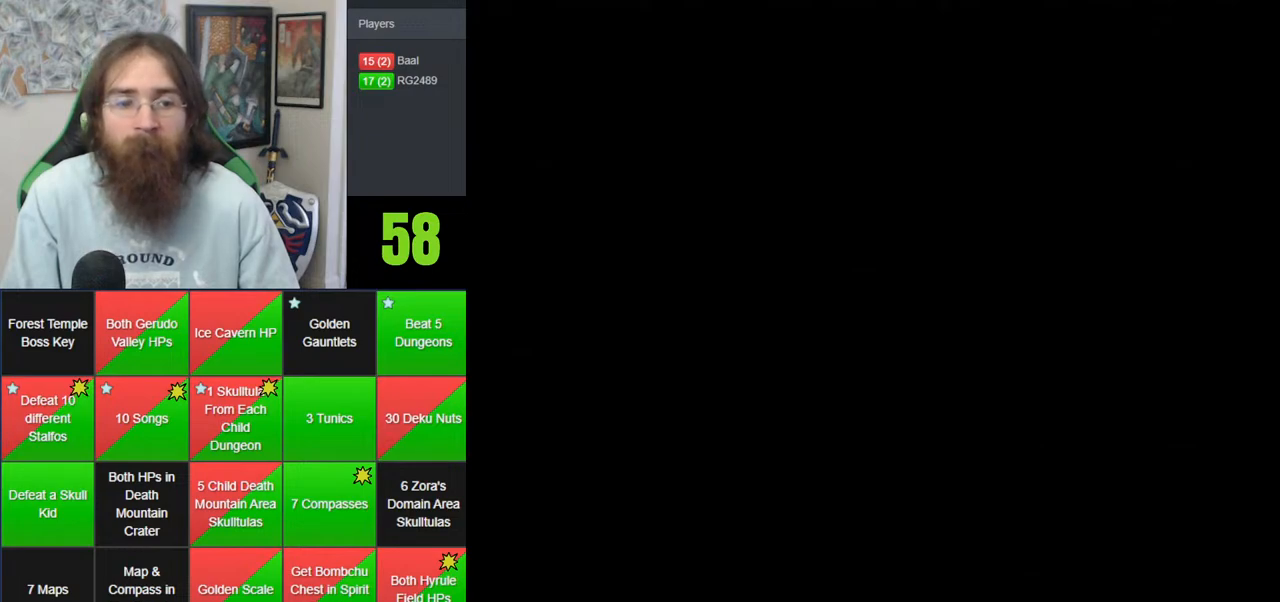
{"buttons": [], "left_stick": "center", "events": []}
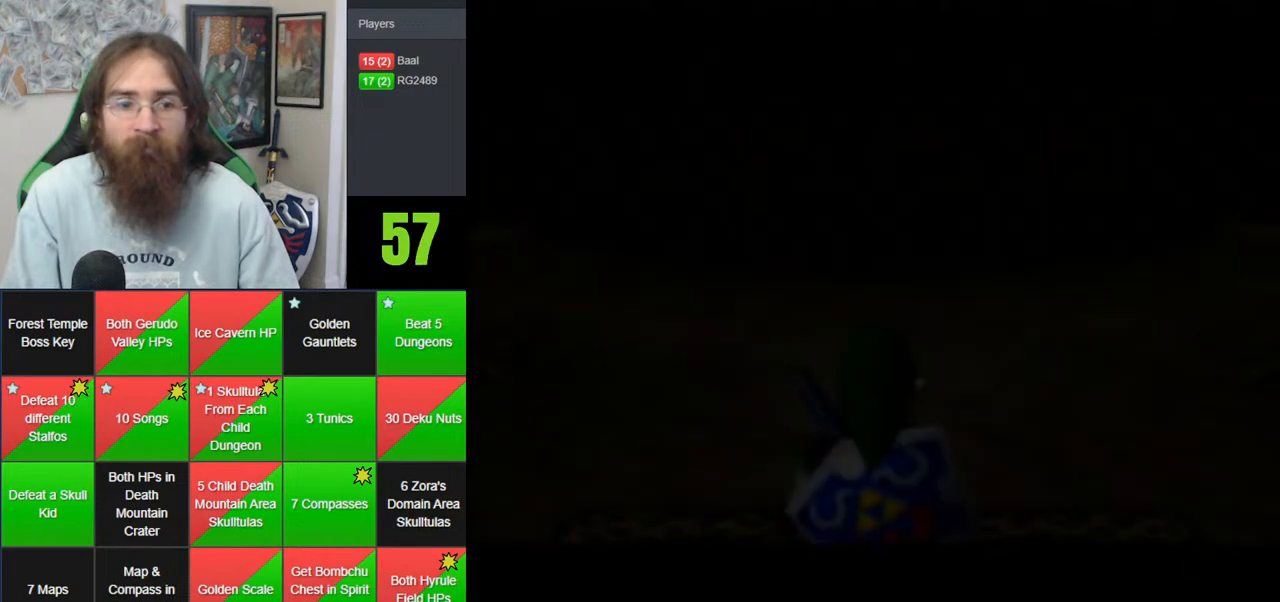
{"buttons": [], "left_stick": "center", "events": []}
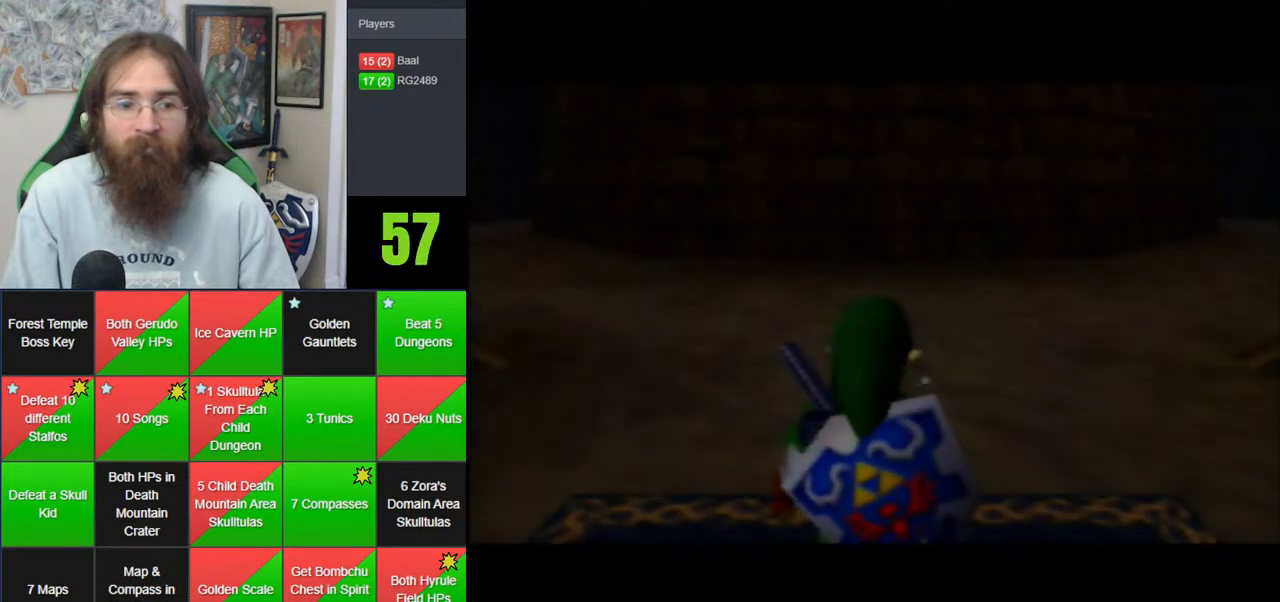
{"buttons": [], "left_stick": "up-left", "events": [[133, "left_stick", "up-left"]]}
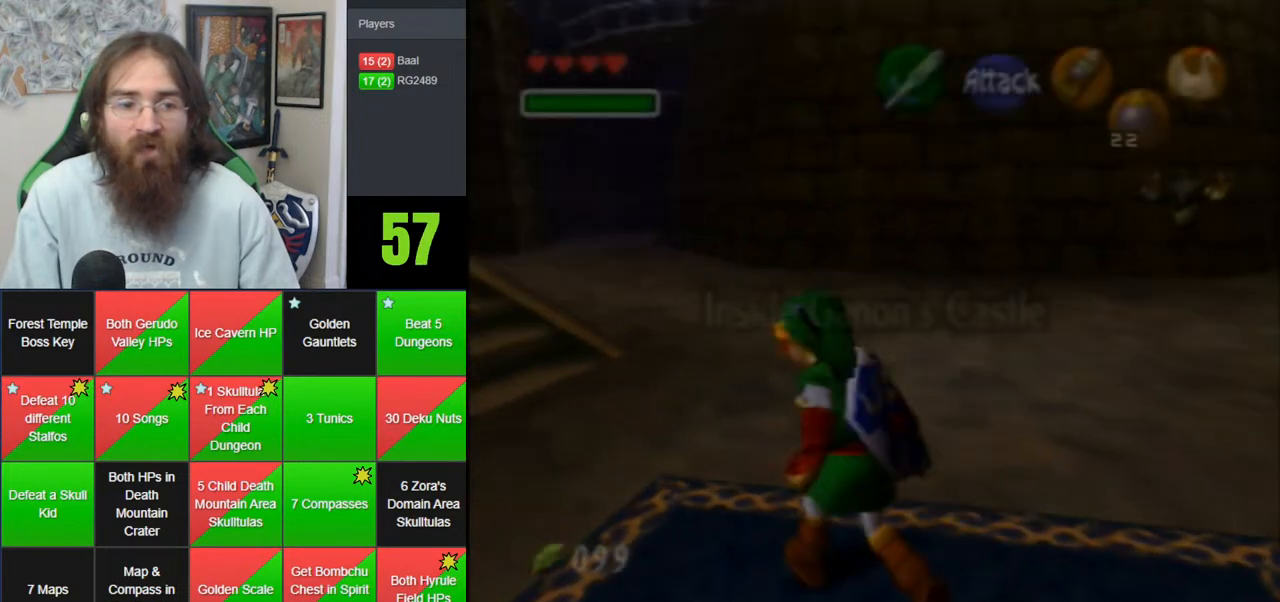
{"buttons": [], "left_stick": "center", "events": [[117, "Z", "down"], [433, "Z", "up"], [467, "left_stick", "center"]]}
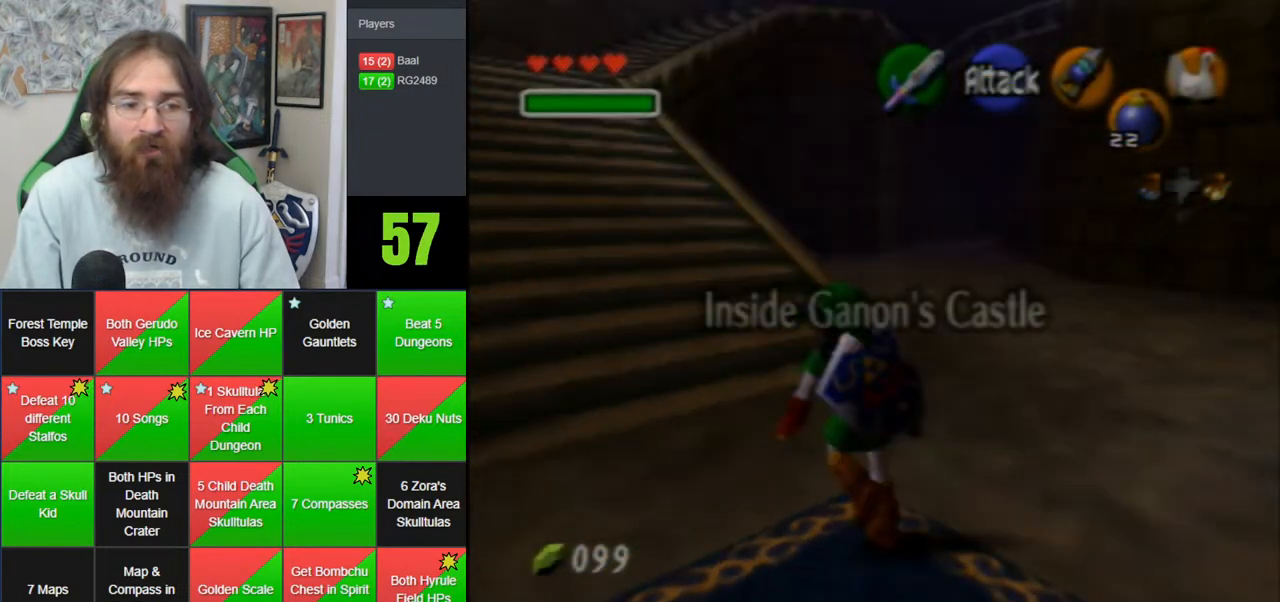
{"buttons": [], "left_stick": "center", "events": []}
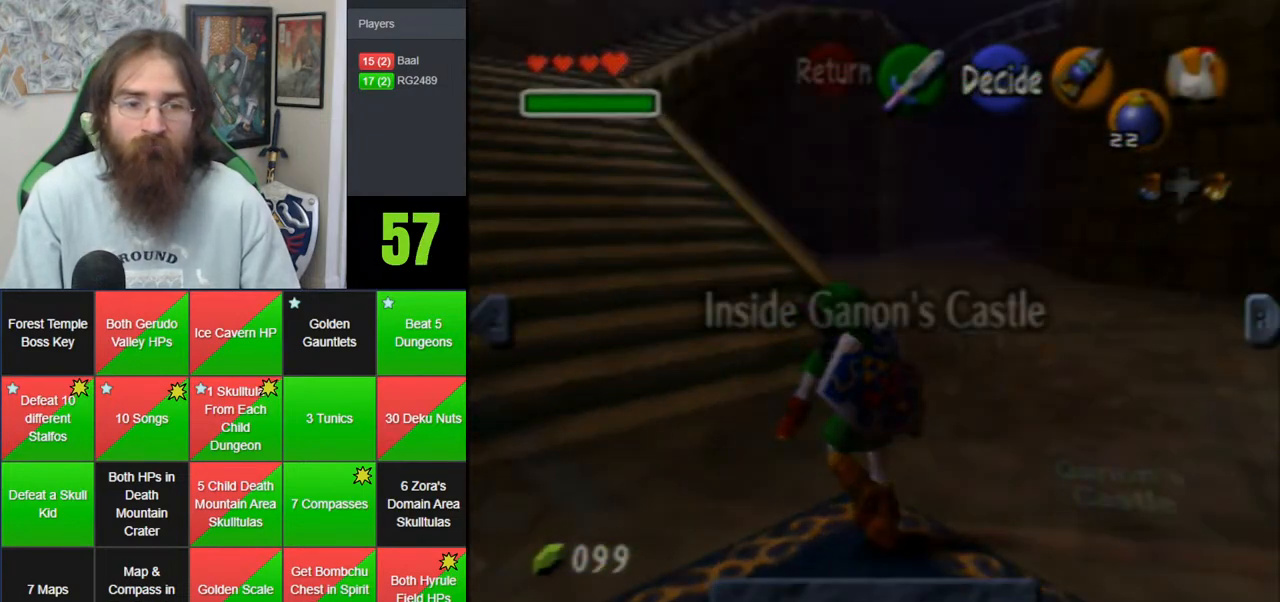
{"buttons": [], "left_stick": "center", "events": []}
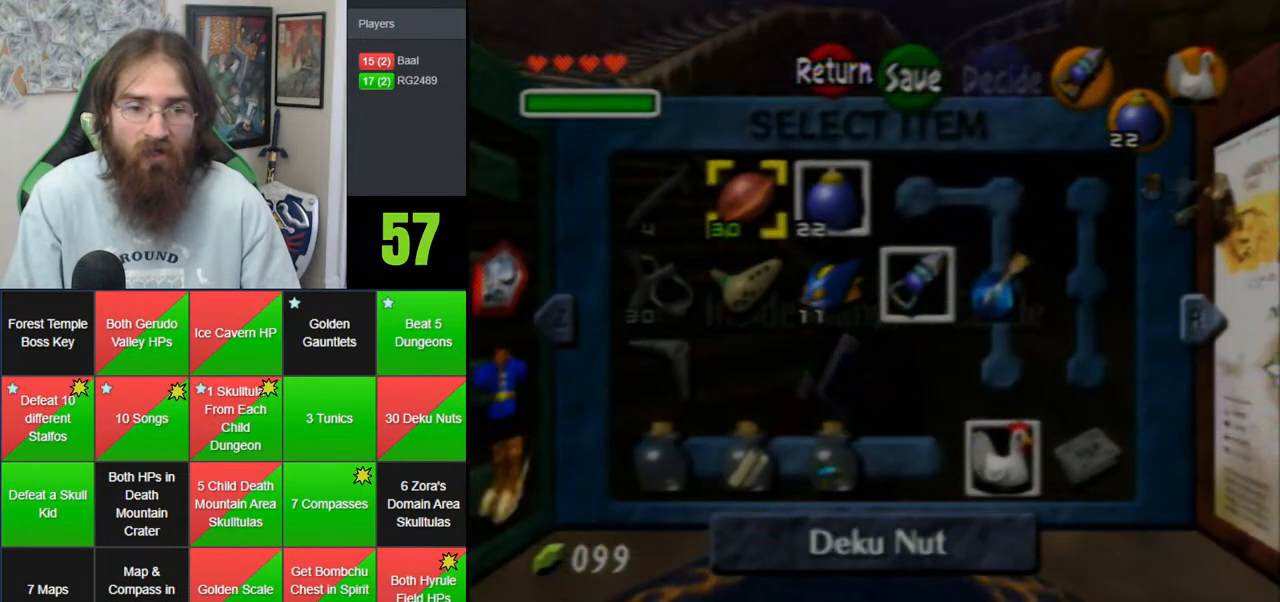
{"buttons": [], "left_stick": "down", "events": [[150, "left_stick", "down"], [317, "left_stick", "right"], [433, "left_stick", "down"]]}